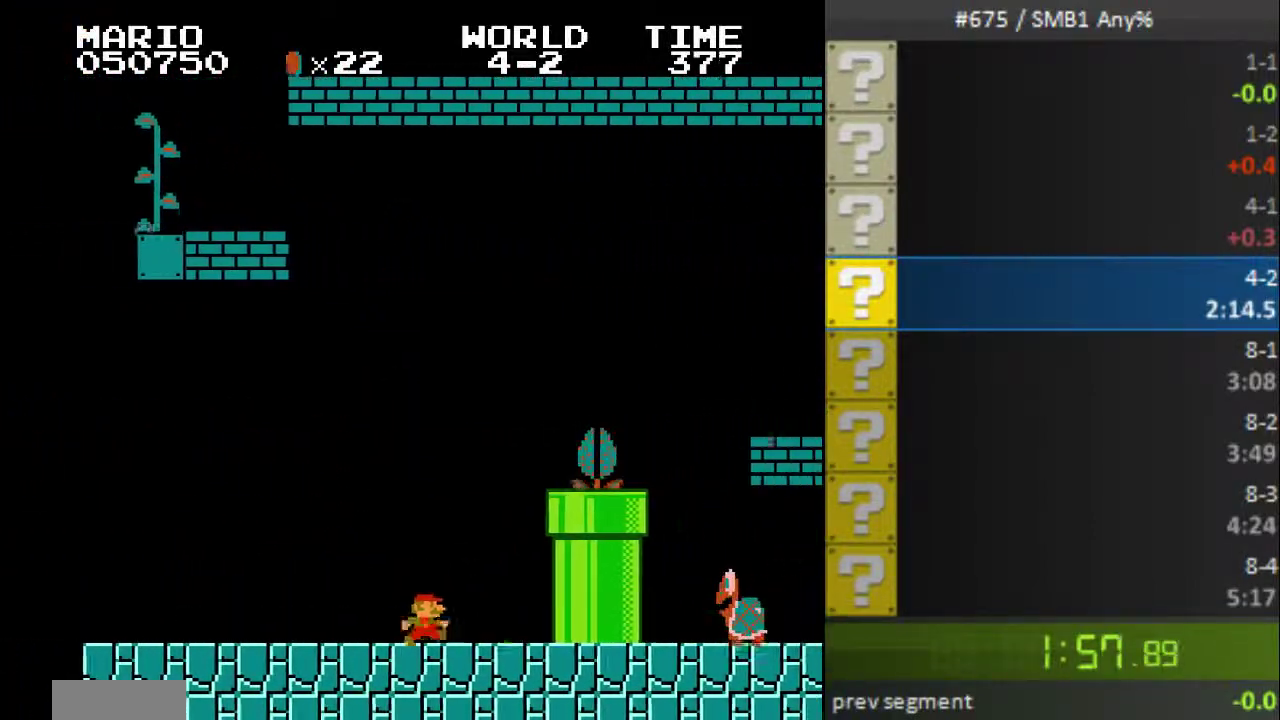
Gameplay with a controller (Nintendo layout); each line is a JSON object with the inputs held at the frame after it. "events" lists button and stick changes between this image and that frame as [ms after this image, input, new state], when the widget could be followed in between. Not read: L3 R3 SELECT.
{"buttons": ["B", "DPAD_RIGHT"], "events": [[100, "DPAD_RIGHT", "up"], [100, "DPAD_UP", "down"], [133, "DPAD_LEFT", "down"], [133, "DPAD_UP", "up"], [200, "A", "down"], [233, "DPAD_LEFT", "up"], [233, "DPAD_UP", "down"], [267, "DPAD_RIGHT", "down"], [267, "DPAD_UP", "up"], [400, "A", "up"]]}
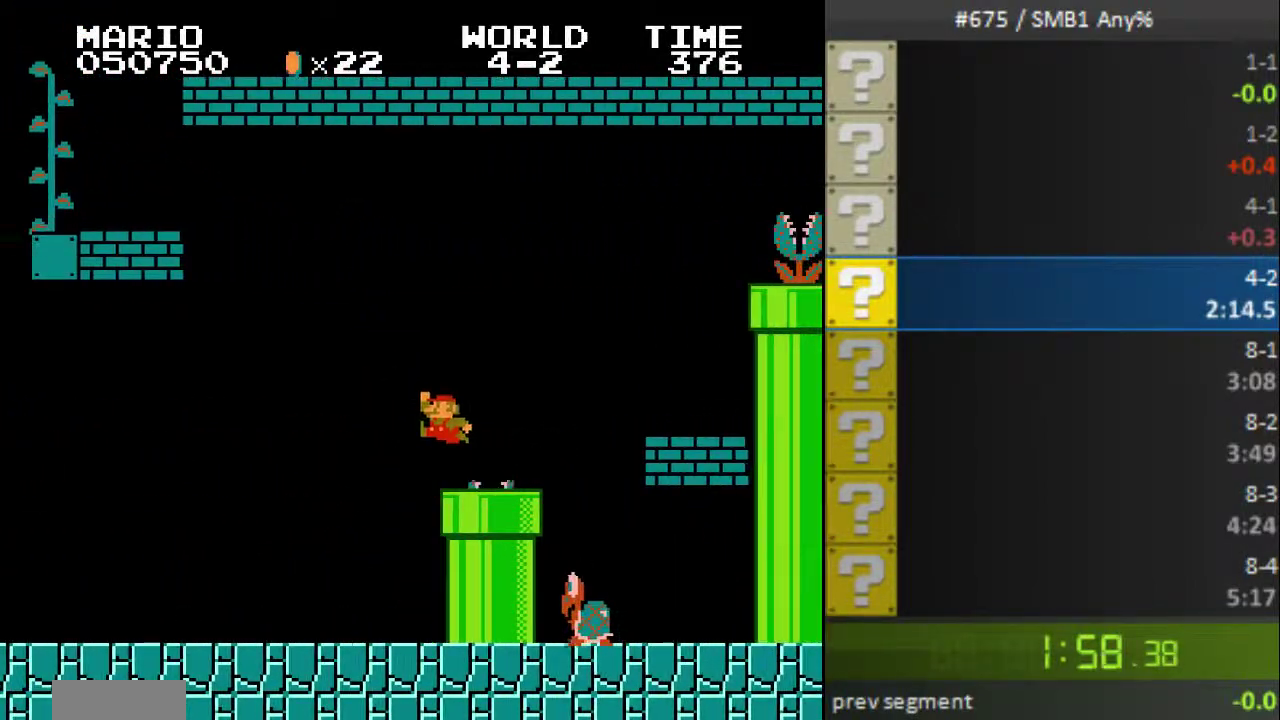
{"buttons": ["B", "DPAD_LEFT"], "events": [[267, "A", "down"], [300, "DPAD_RIGHT", "up"], [367, "A", "up"], [467, "DPAD_LEFT", "down"]]}
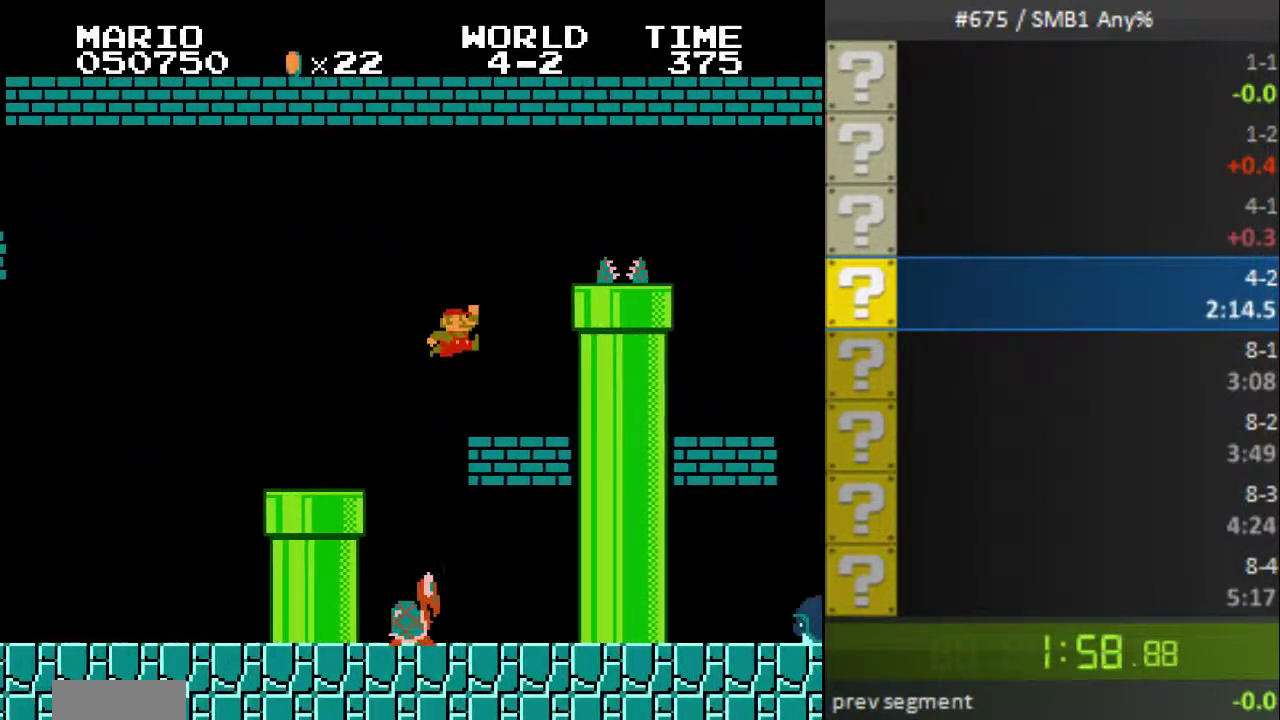
{"buttons": ["A", "B", "DPAD_RIGHT"], "events": [[233, "DPAD_LEFT", "up"], [233, "DPAD_RIGHT", "down"], [300, "A", "down"]]}
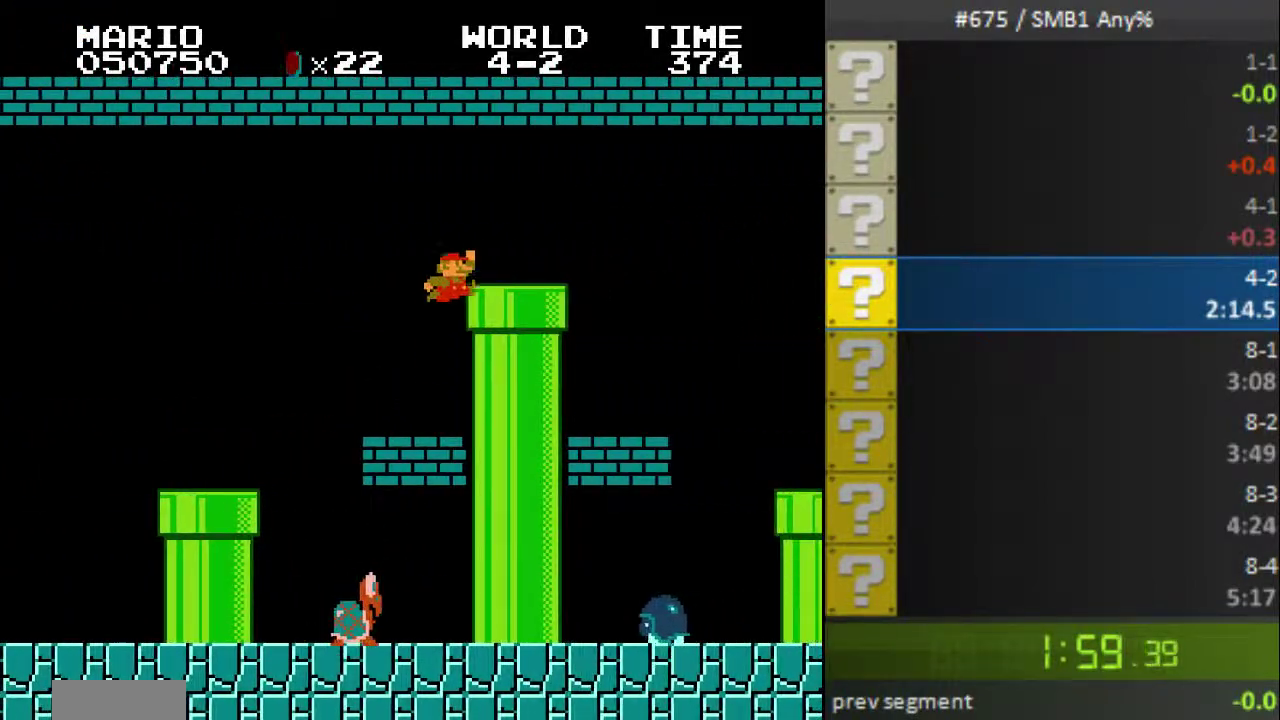
{"buttons": ["B"], "events": [[67, "A", "up"], [500, "DPAD_RIGHT", "up"]]}
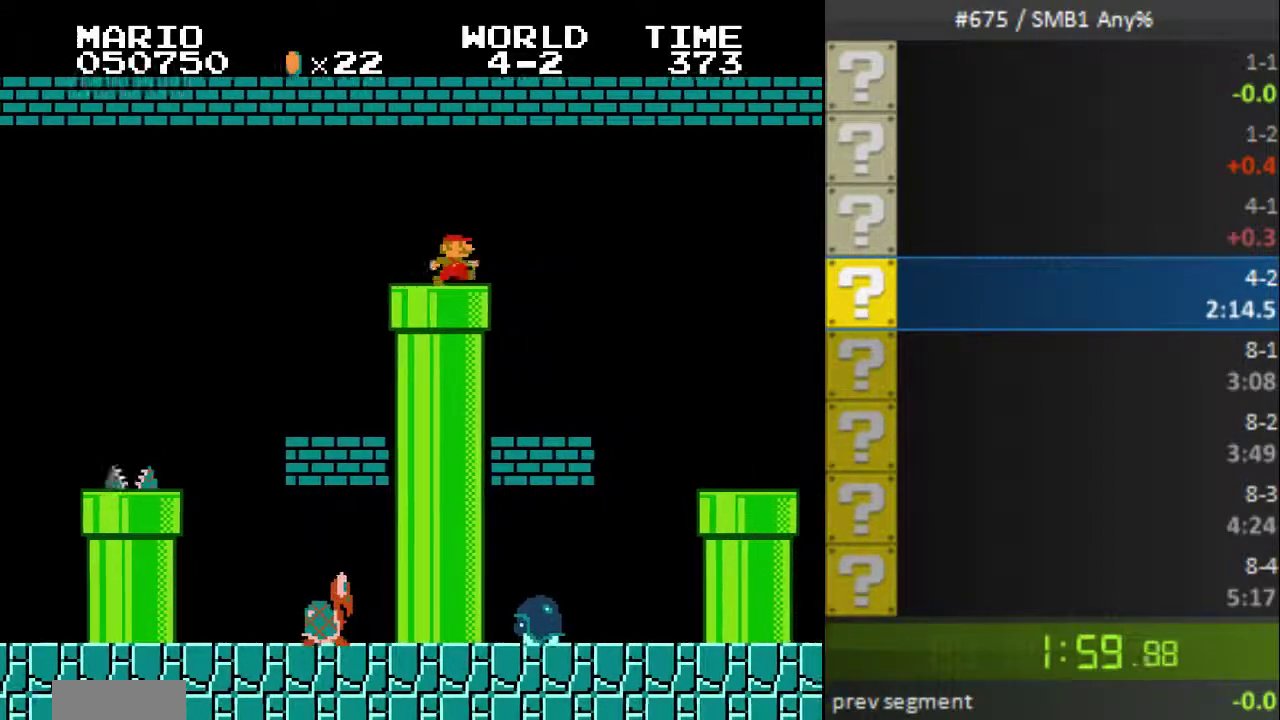
{"buttons": ["B"]}
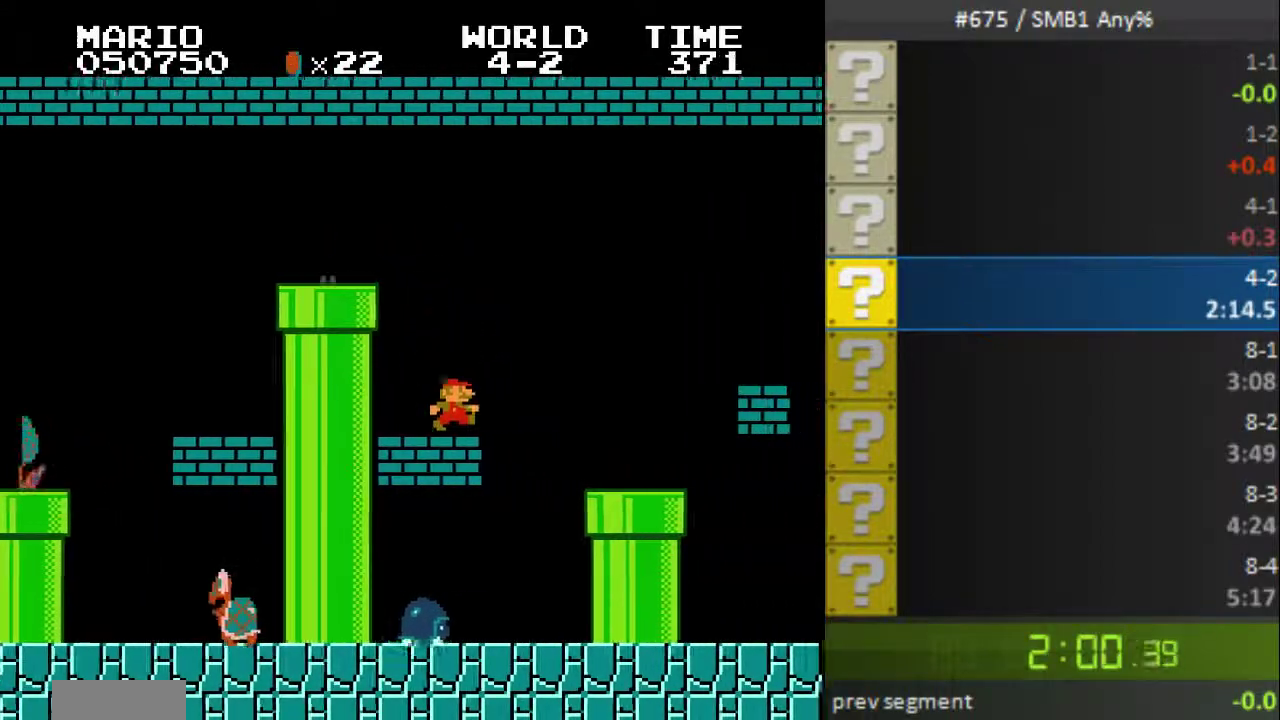
{"buttons": ["B", "DPAD_LEFT"], "events": [[33, "DPAD_RIGHT", "down"], [133, "A", "down"], [167, "DPAD_RIGHT", "up"], [200, "A", "up"], [300, "DPAD_LEFT", "down"]]}
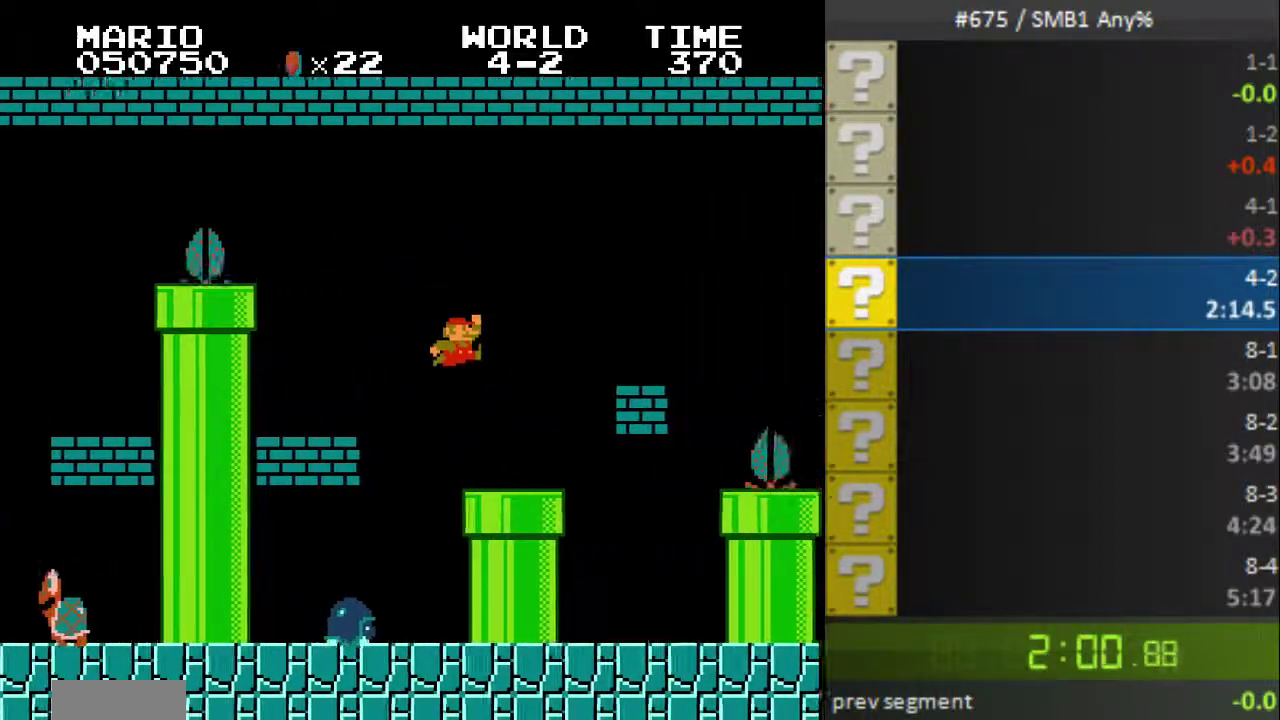
{"buttons": ["B", "DPAD_RIGHT"]}
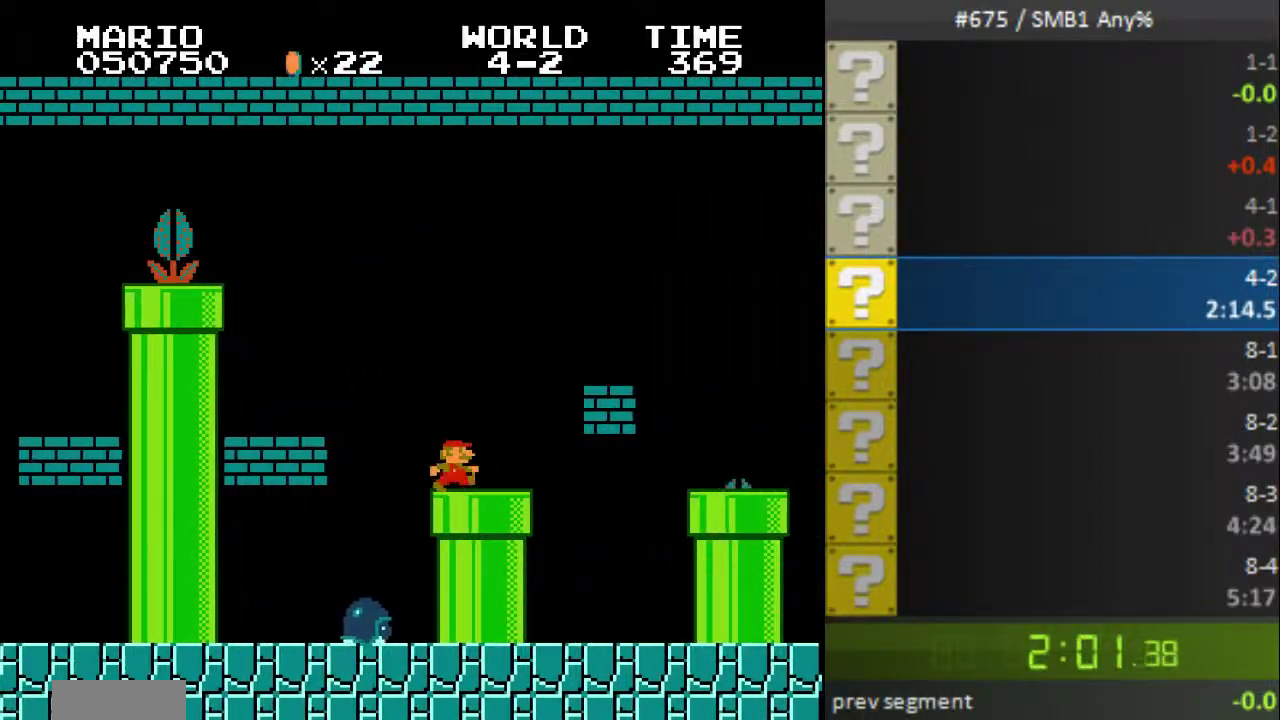
{"buttons": ["B", "DPAD_RIGHT"]}
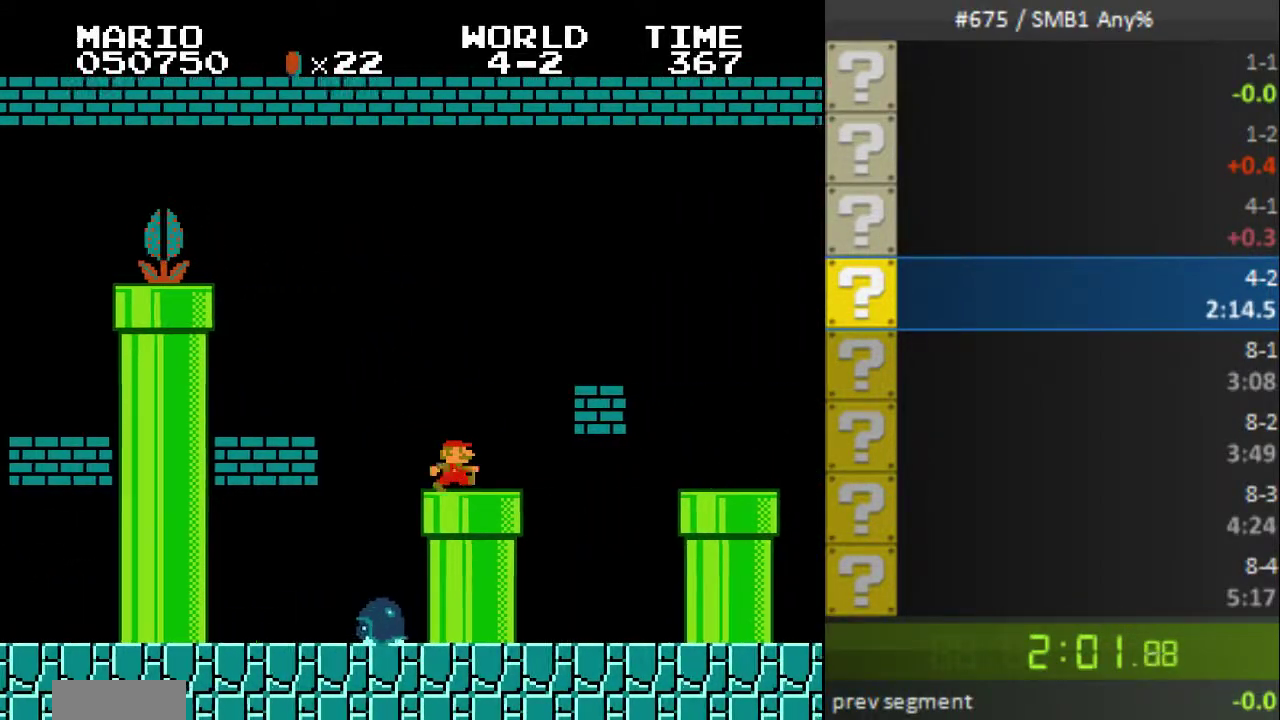
{"buttons": ["B", "DPAD_RIGHT"]}